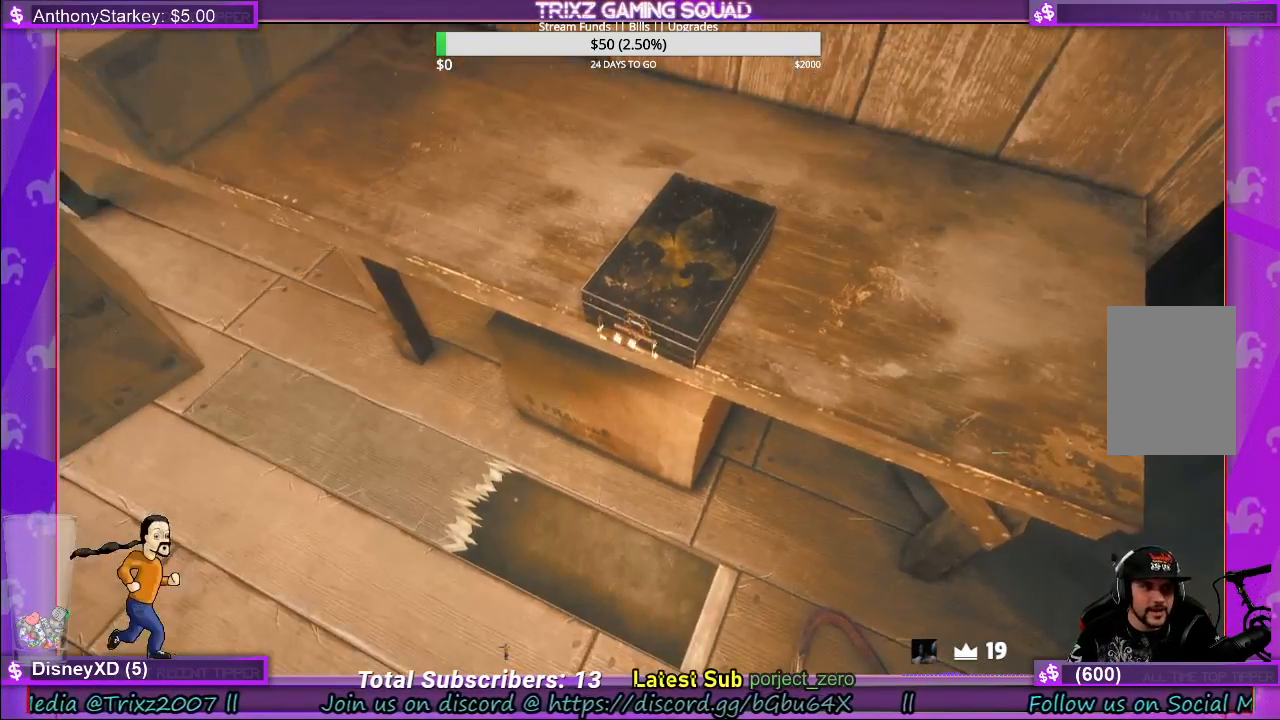
Gameplay with keyboard and mouse; each line is a JSON object with the keys and mouse buttons held at the frame after it. "events" lists presses ("down") and releases ("up") of "a", "ctrl", "d", "e", "f", "q", "r", "s", "shift", "space", "tab", "w", "mouse_left", "mouse_wheel", "mouse_right", "mouse_mb4" and "mouse_mb5" between this image and that frame as [ms after this image, input, new state], when the widget could be followed in between. "mouse_left", "mouse_wheel", "mouse_right", "mouse_mb4", "mouse_mb5" = the "left", "wheel", "right", "mb4", "mb5" buttons of the "mouse" list. No other keys are recorded. "wheel" means that the mouse wheel is clicked or scrolled. Mouse movement is not recorded.
{"keys": [], "mouse": [], "events": [[17, "mouse_left", "down"], [67, "mouse_left", "up"], [233, "mouse_left", "down"], [283, "mouse_left", "up"]]}
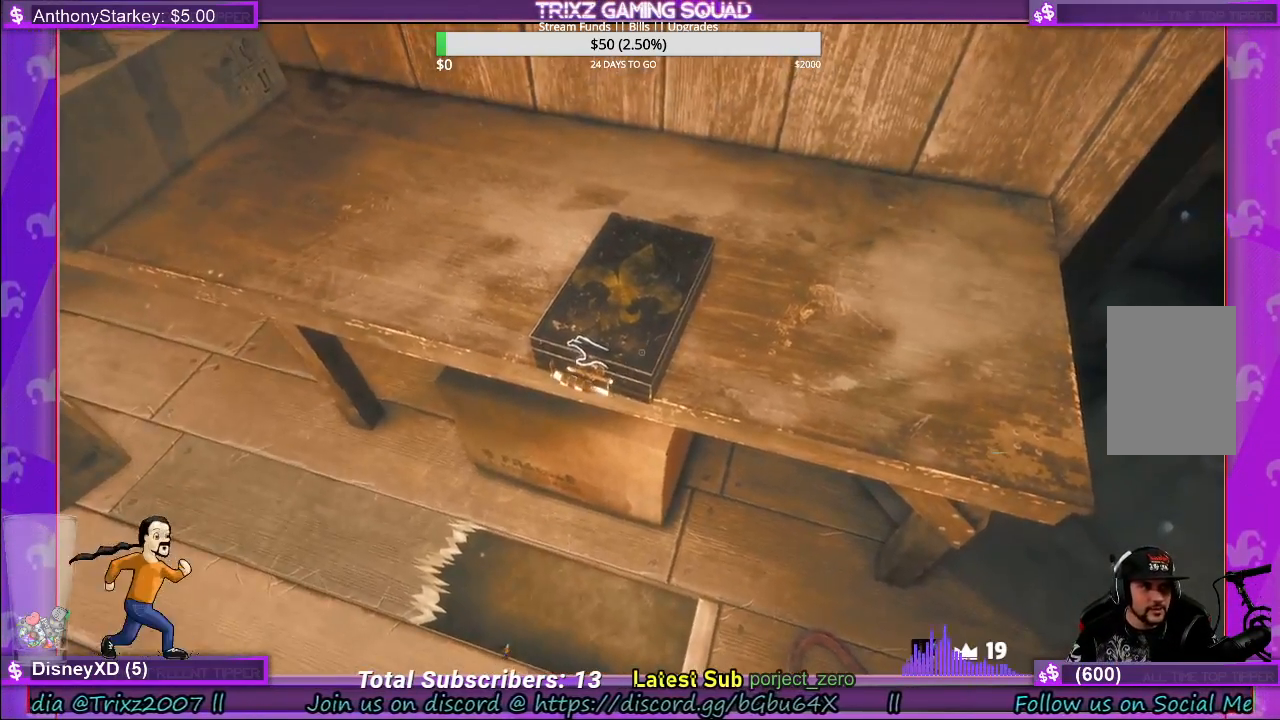
{"keys": [], "mouse": ["left"], "events": [[250, "mouse_left", "down"]]}
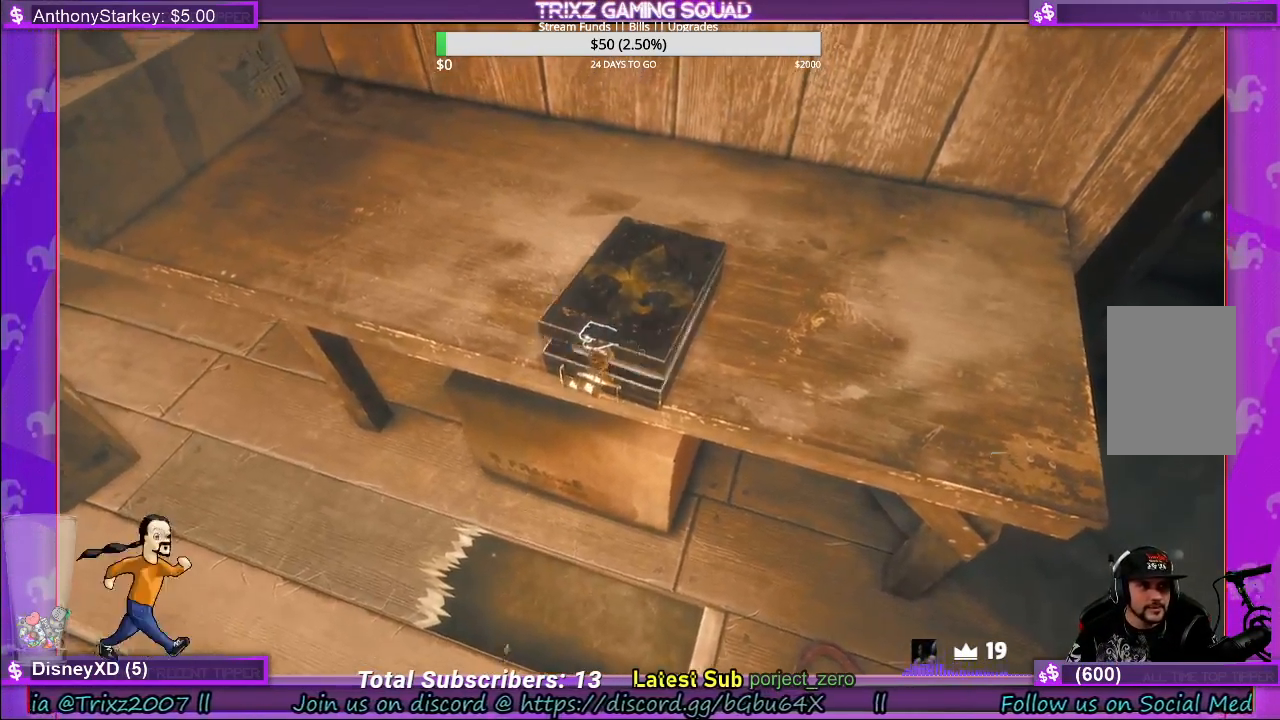
{"keys": [], "mouse": [], "events": [[333, "mouse_left", "up"]]}
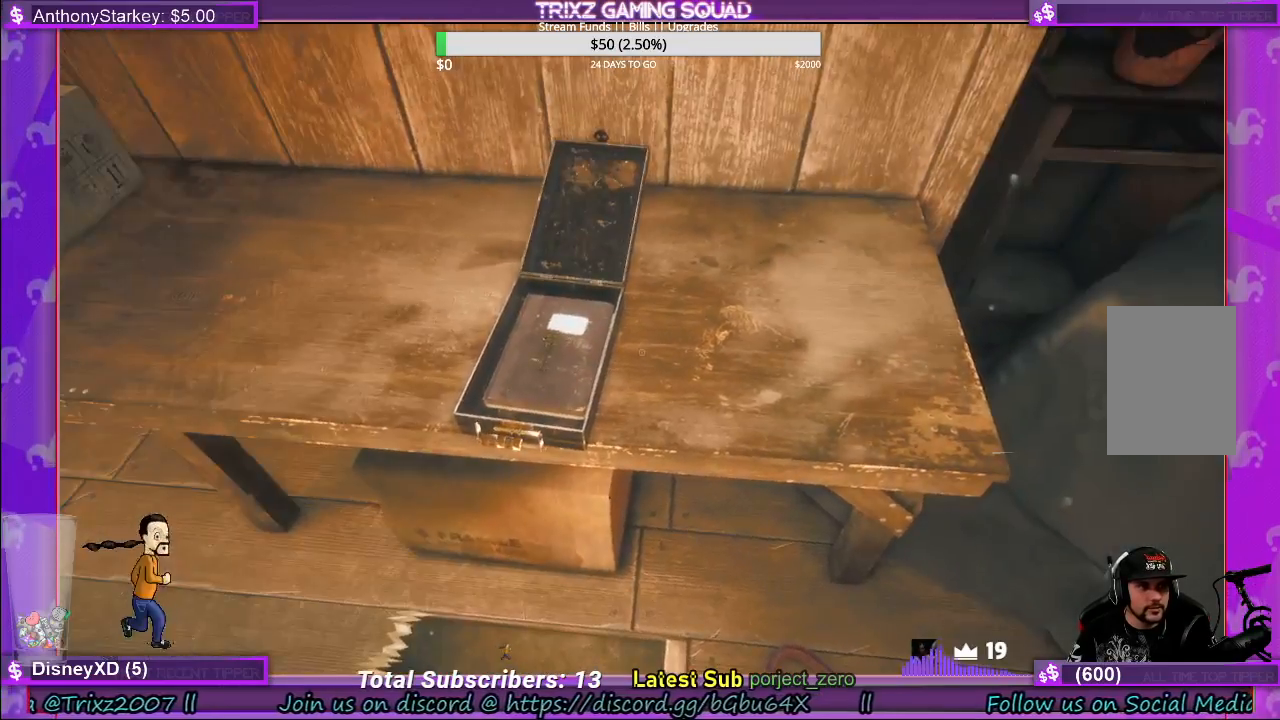
{"keys": [], "mouse": ["left"], "events": [[333, "mouse_left", "down"]]}
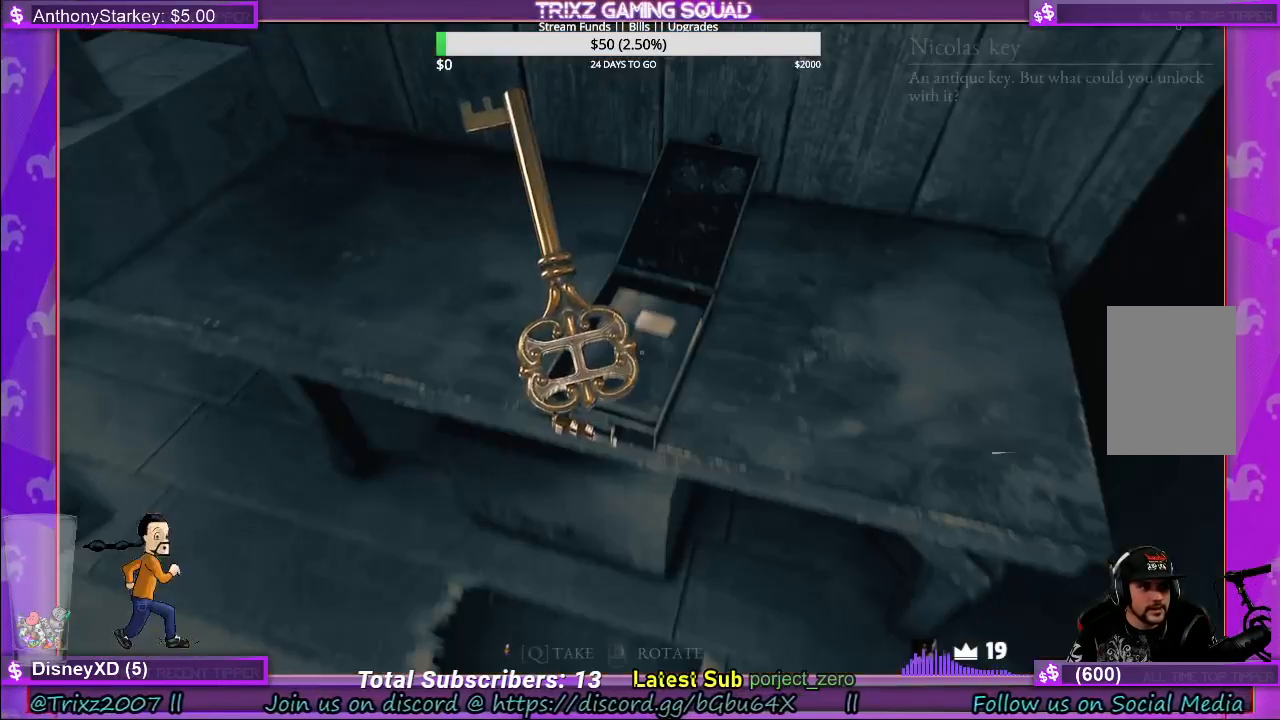
{"keys": [], "mouse": [], "events": [[17, "mouse_left", "up"]]}
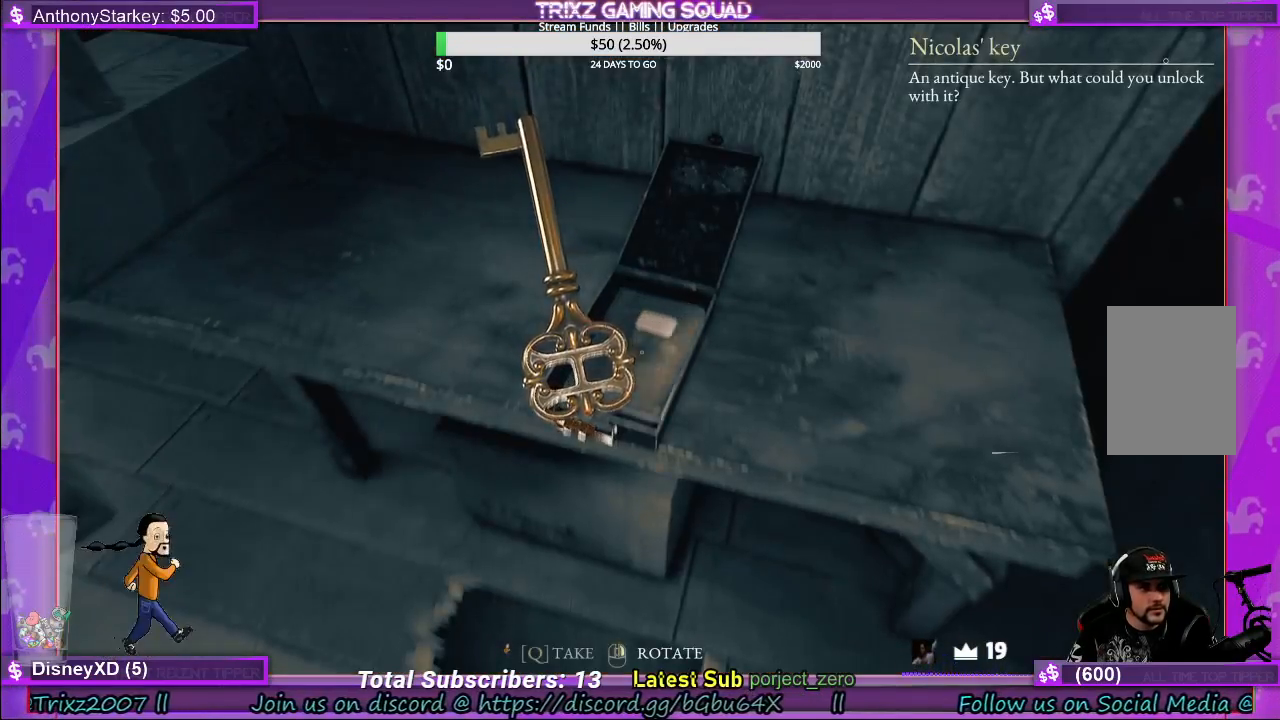
{"keys": [], "mouse": [], "events": []}
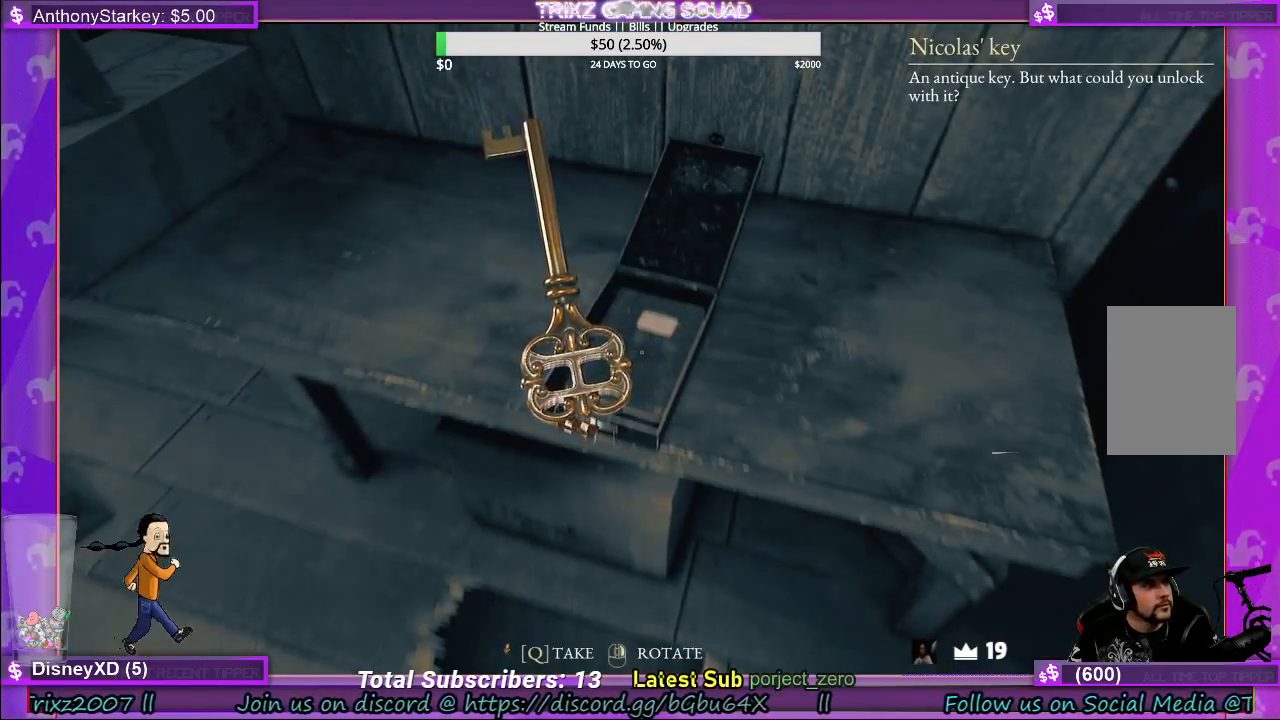
{"keys": [], "mouse": [], "events": []}
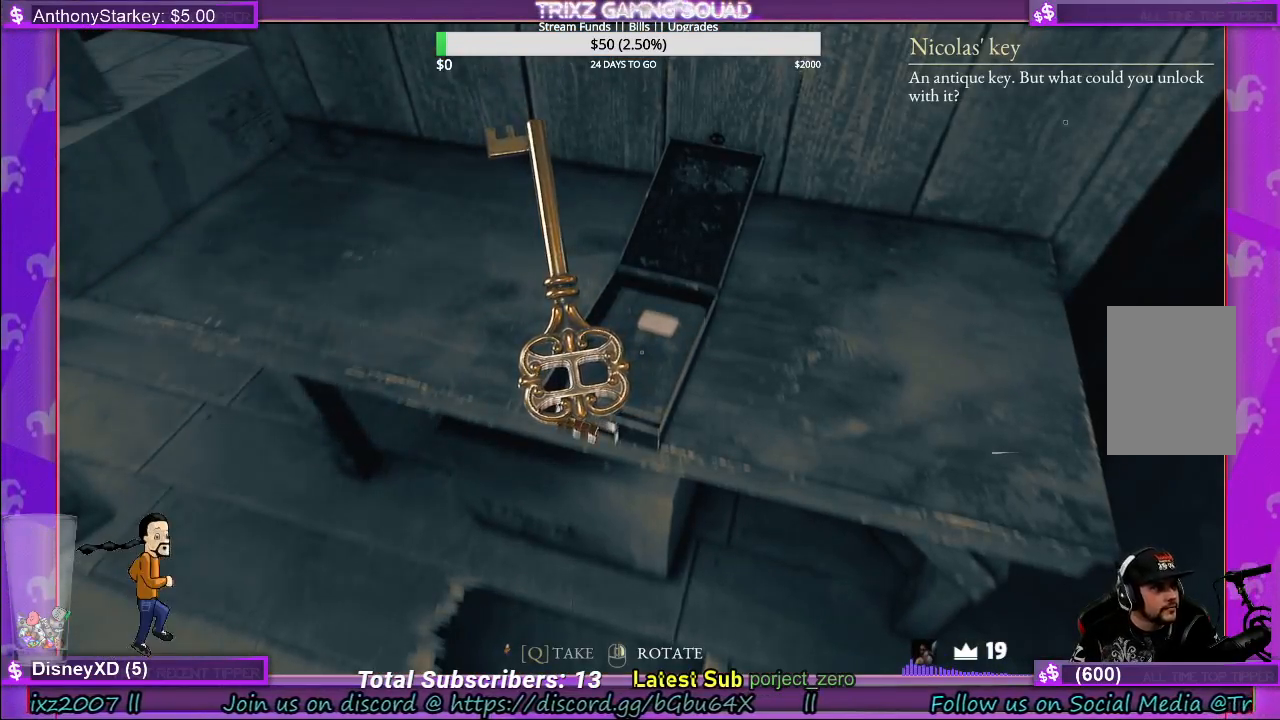
{"keys": [], "mouse": [], "events": []}
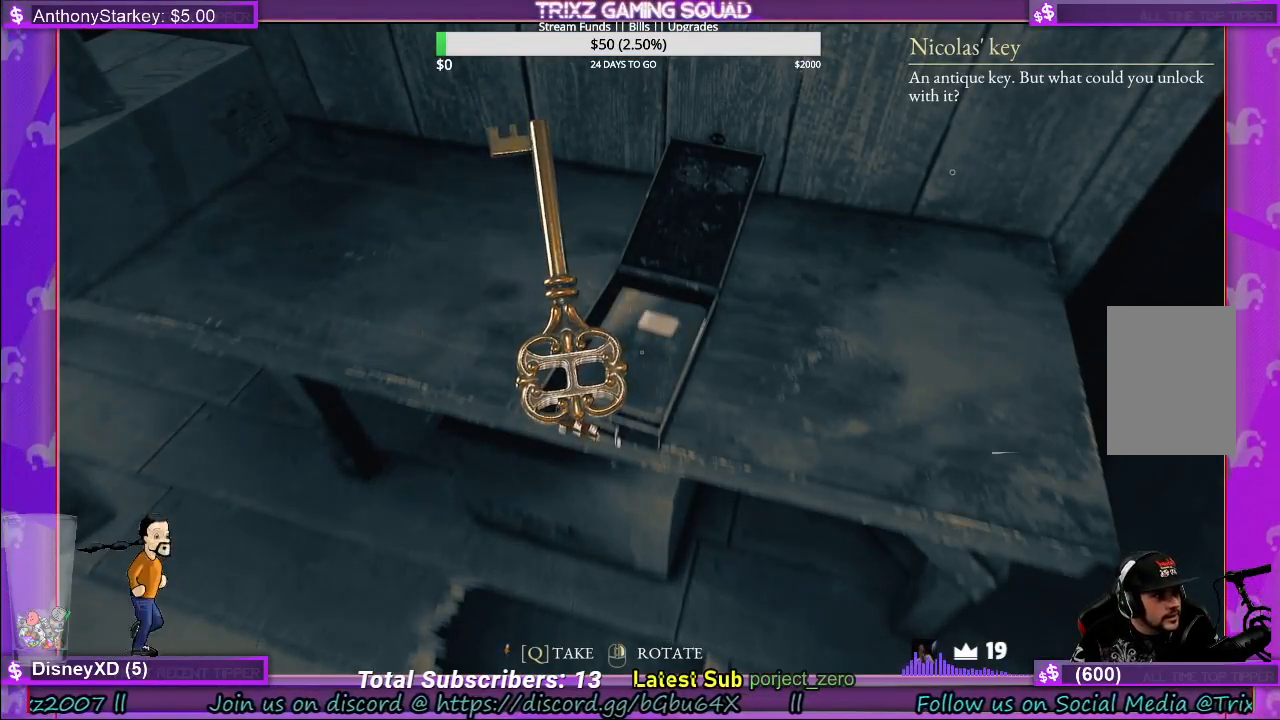
{"keys": [], "mouse": [], "events": []}
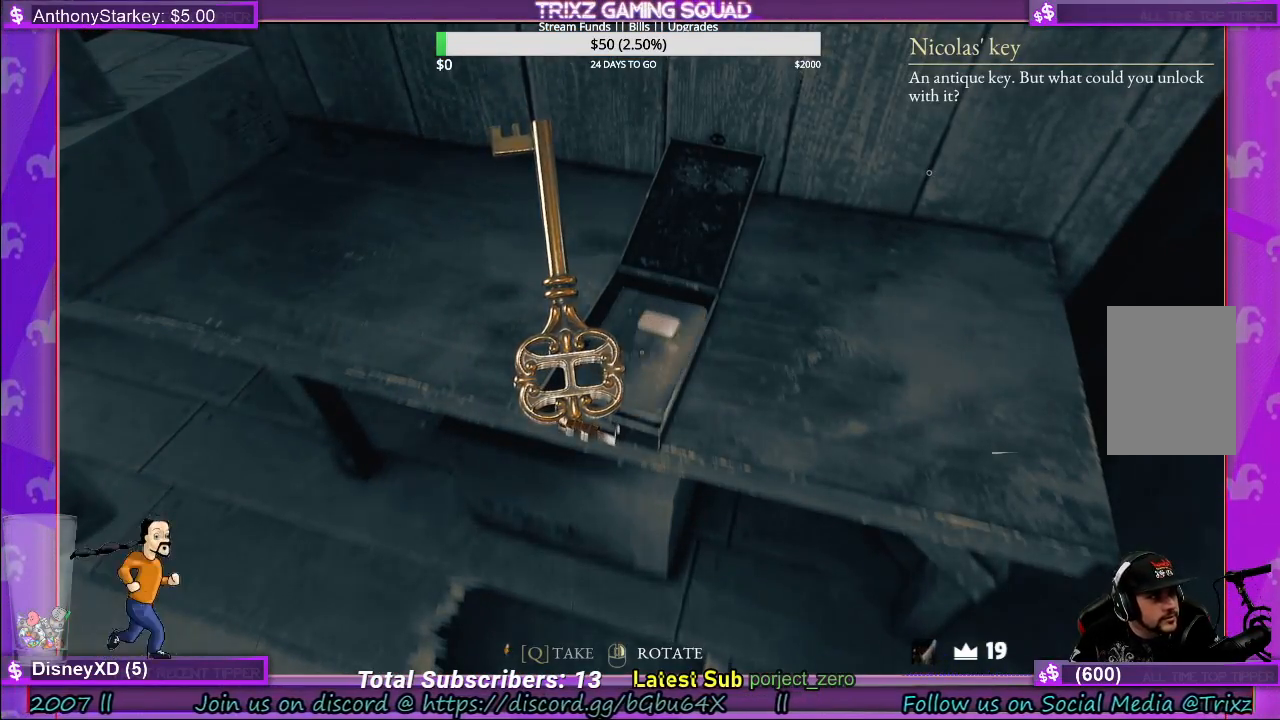
{"keys": [], "mouse": [], "events": []}
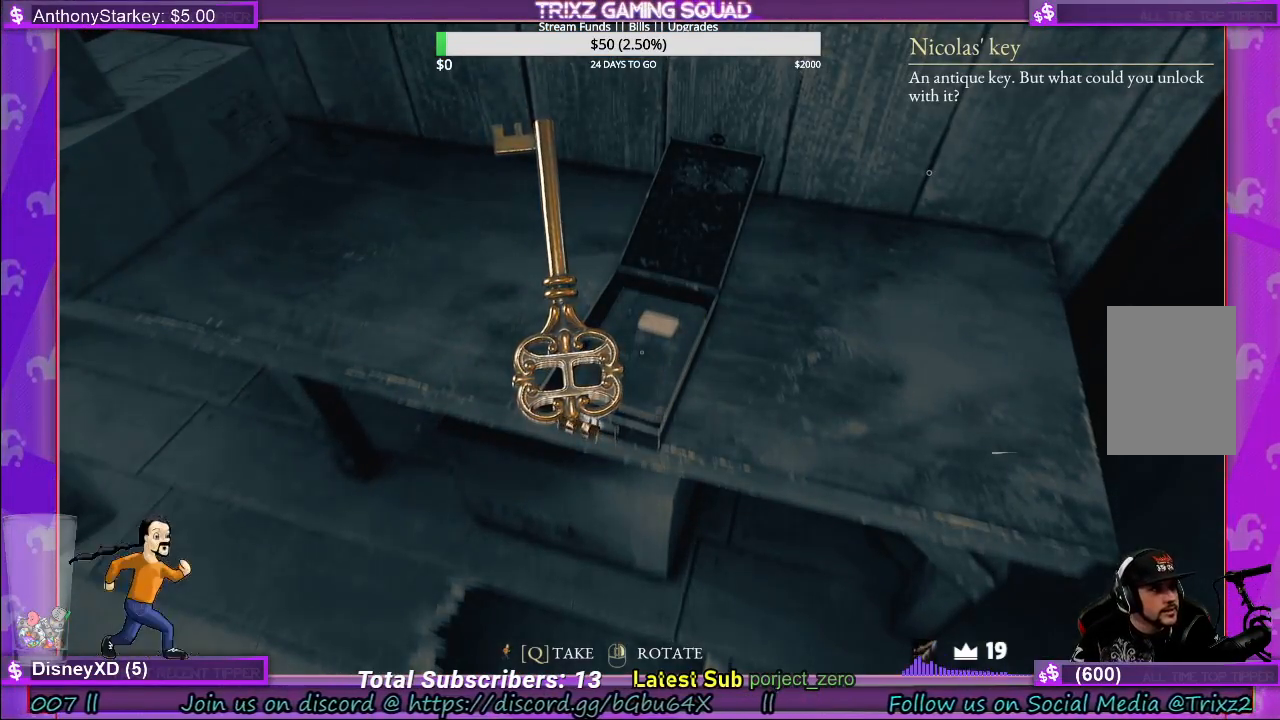
{"keys": [], "mouse": [], "events": []}
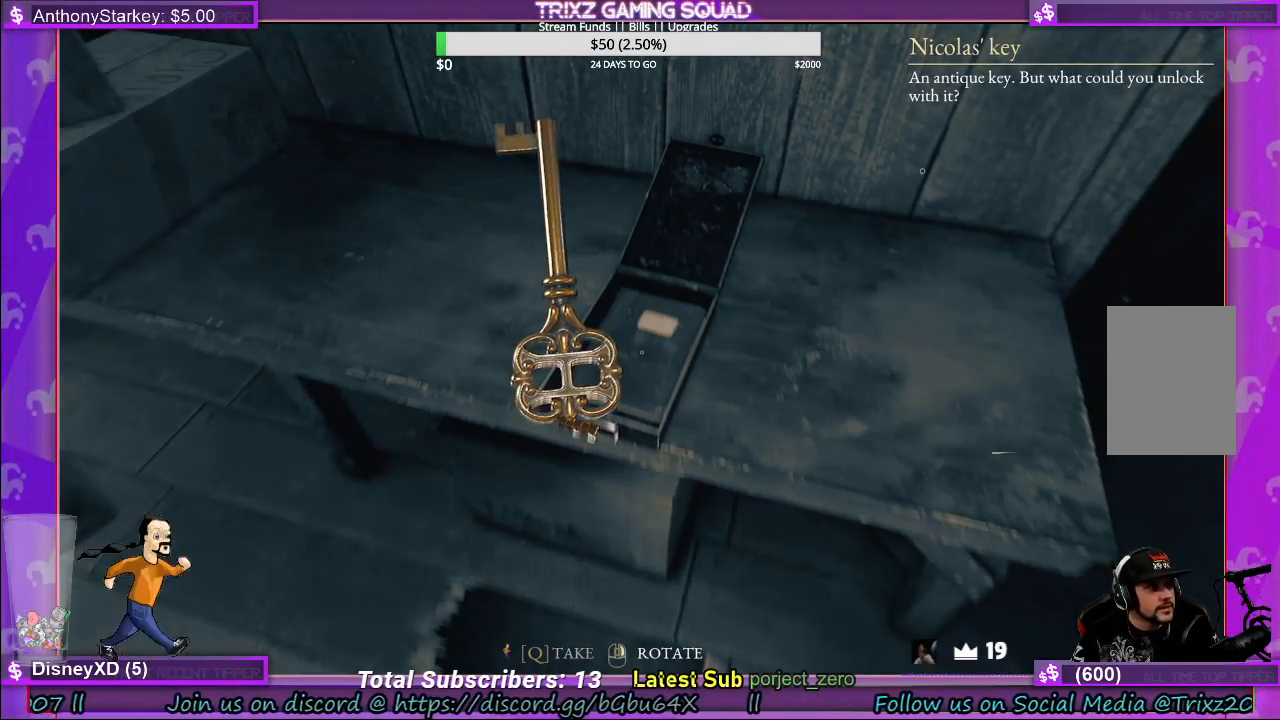
{"keys": [], "mouse": [], "events": []}
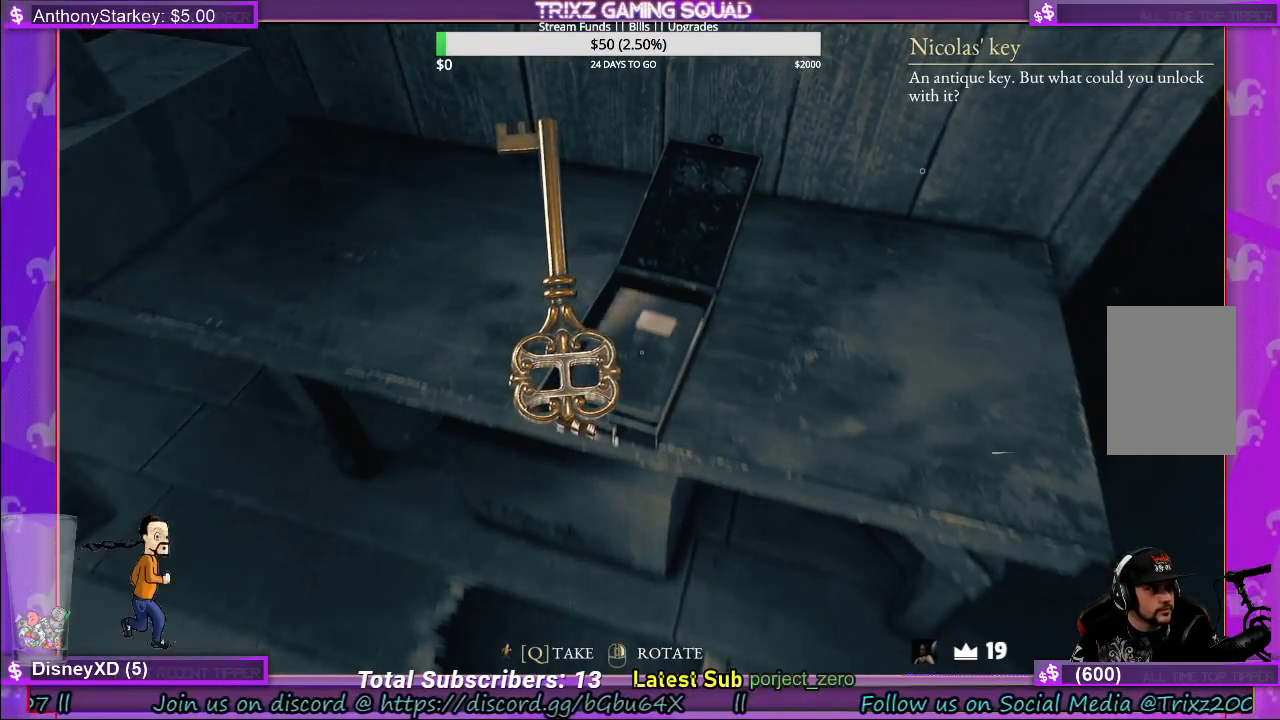
{"keys": [], "mouse": [], "events": [[300, "q", "down"], [483, "q", "up"]]}
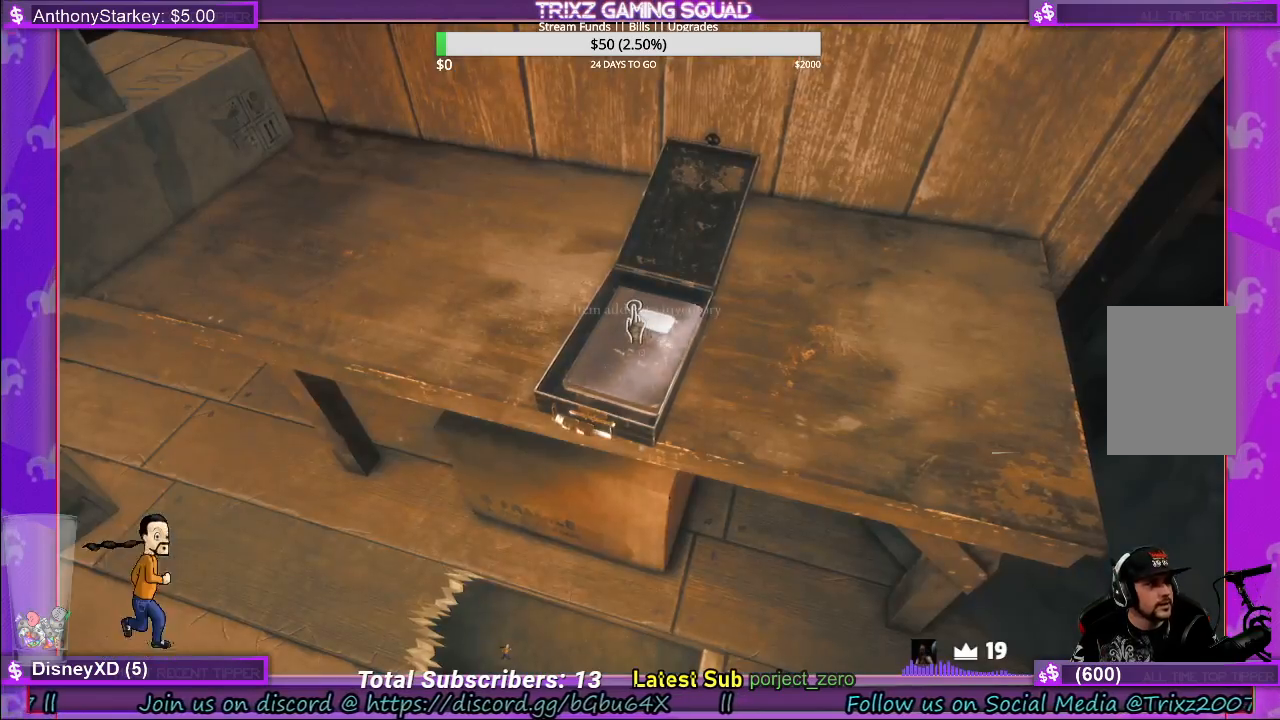
{"keys": [], "mouse": [], "events": []}
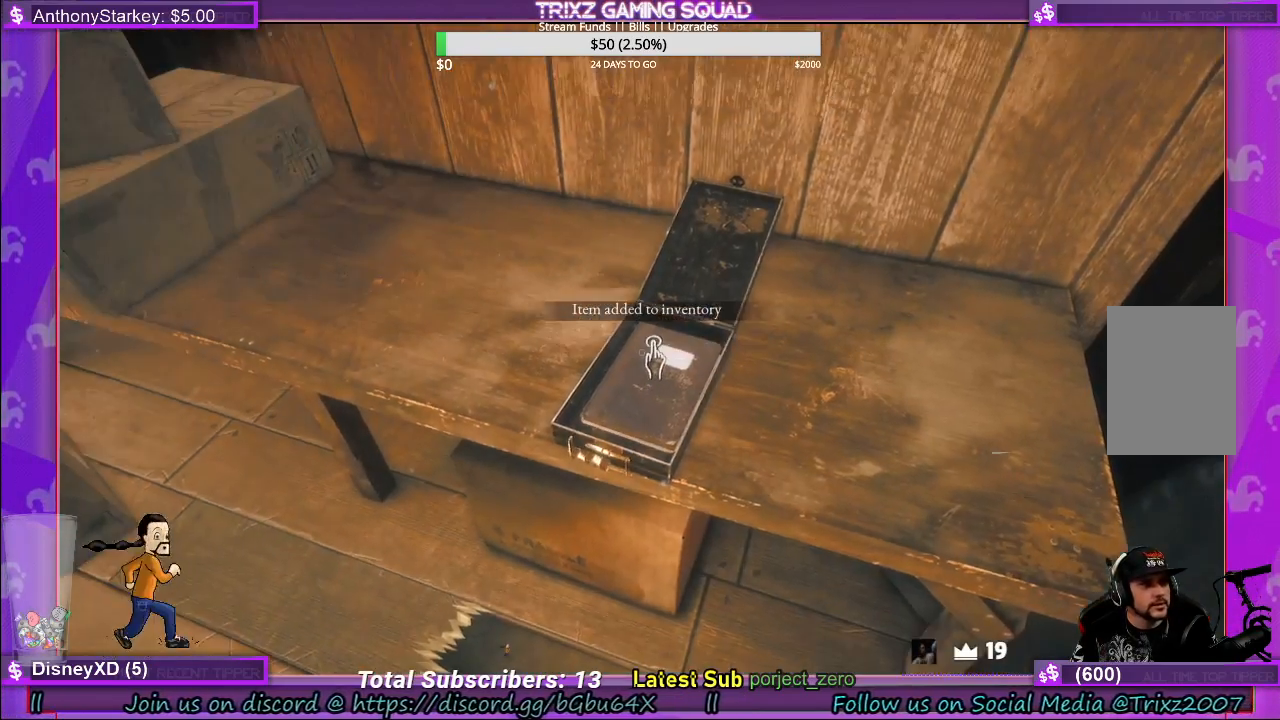
{"keys": [], "mouse": ["left"], "events": [[483, "mouse_left", "down"]]}
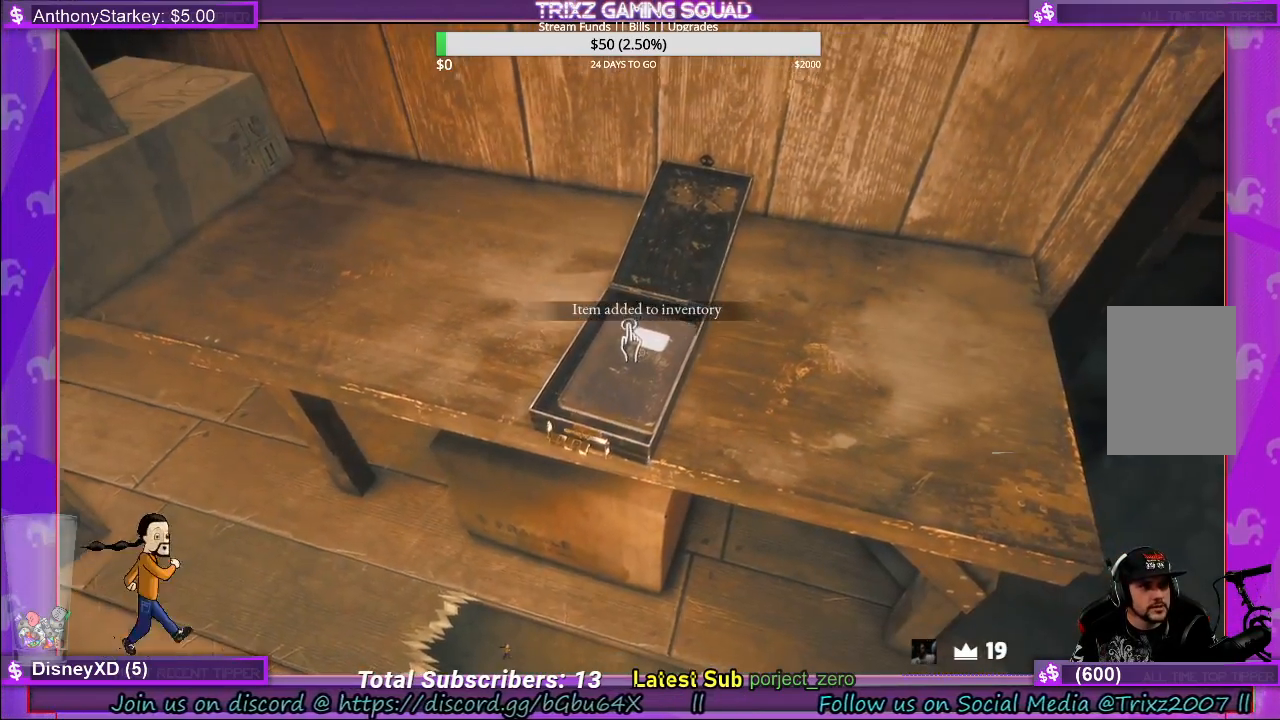
{"keys": [], "mouse": [], "events": [[100, "mouse_left", "up"]]}